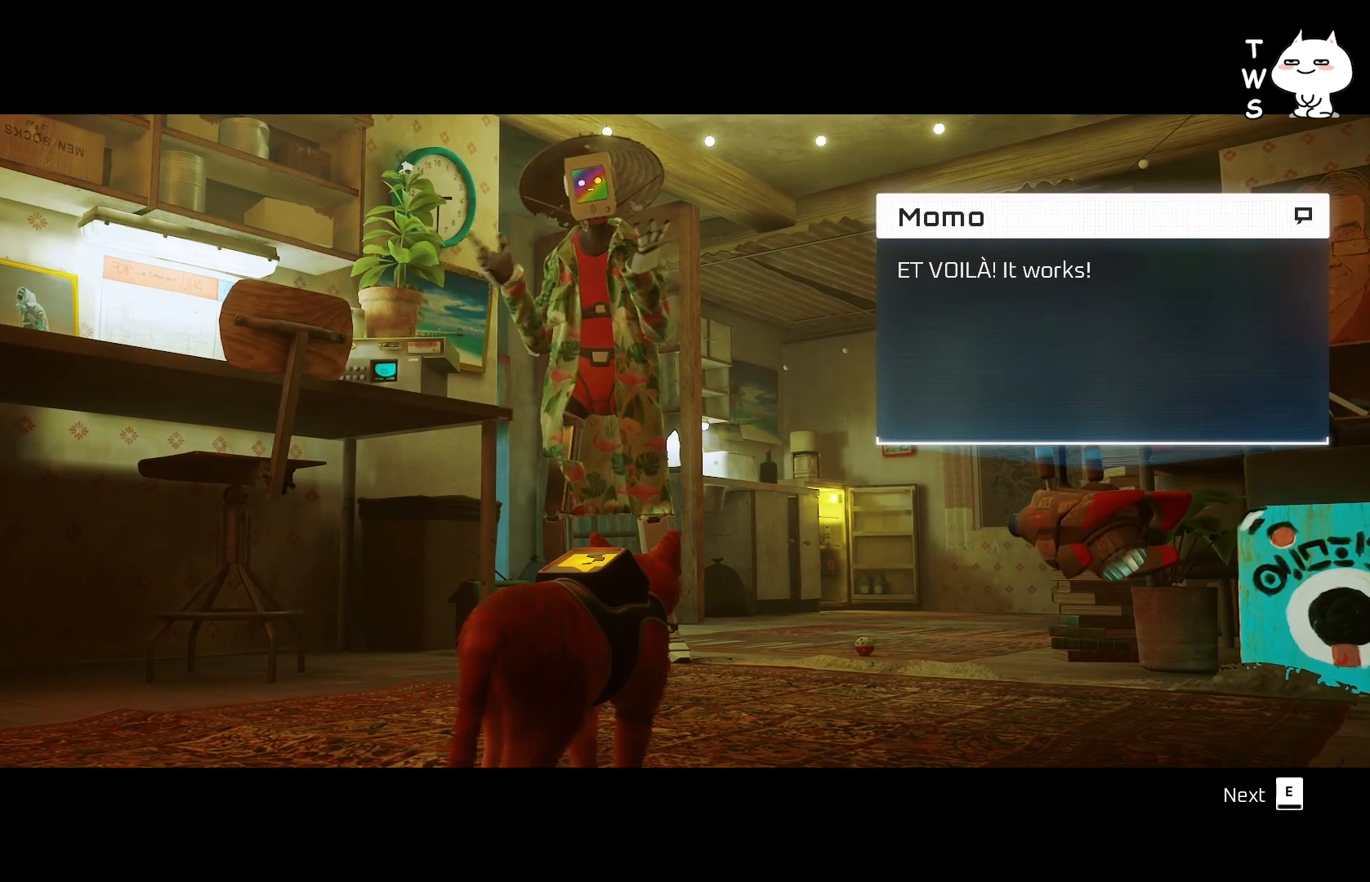
Gameplay with keyboard; each line is a JSON object with the keys held at the frame after it. "events" lists presses ("down") and releases ("up") of "a", "ctrl", "d", "e", "q", "s", "shift", "space" and "w" between this image and that frame as [ms after this image, input, new state], when the widget could be followed in between. No other keys are recorded. Mouse input is not recorded.
{"keys": [], "events": [[17, "e", "down"], [33, "e", "up"]]}
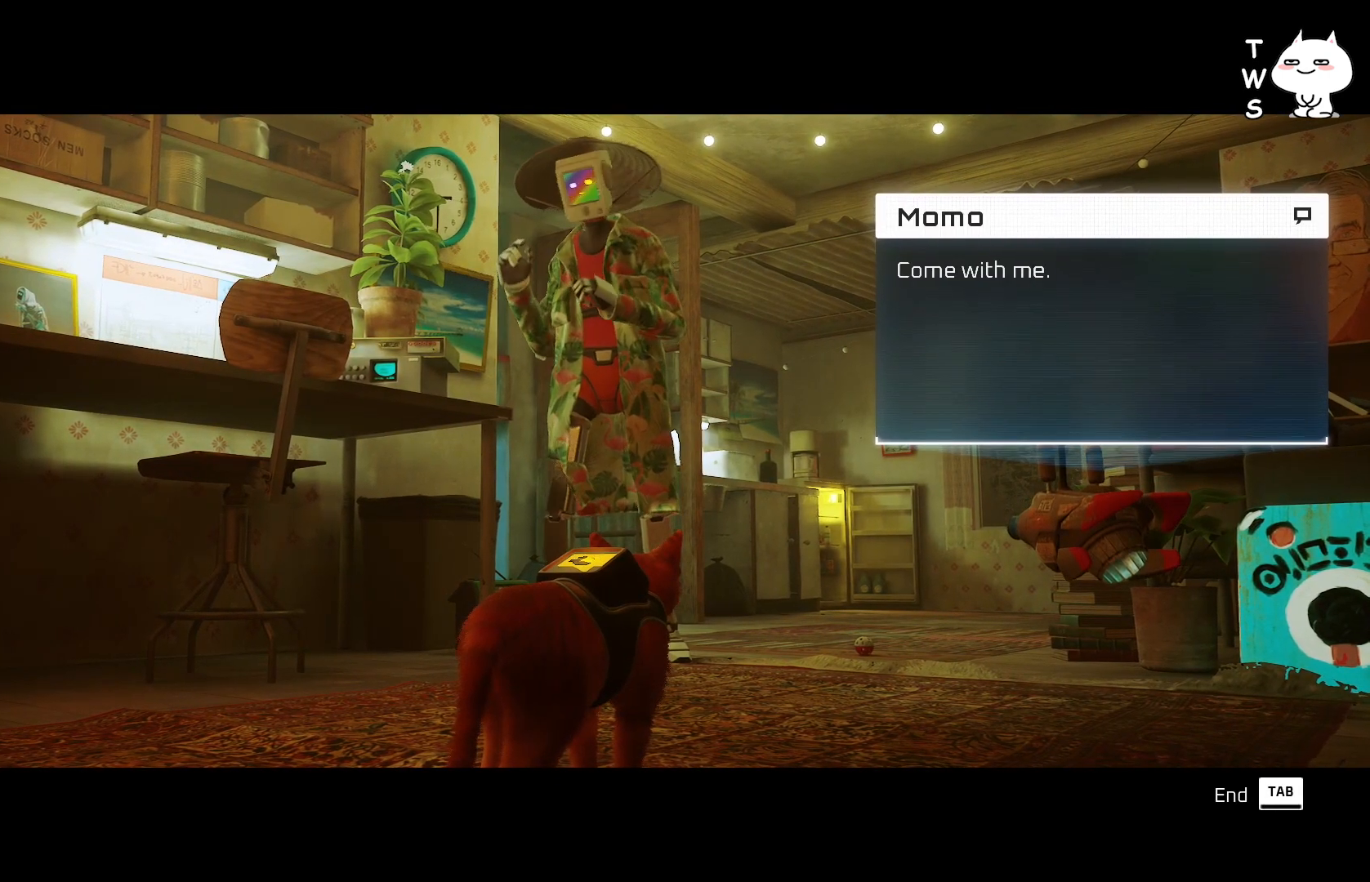
{"keys": [], "events": []}
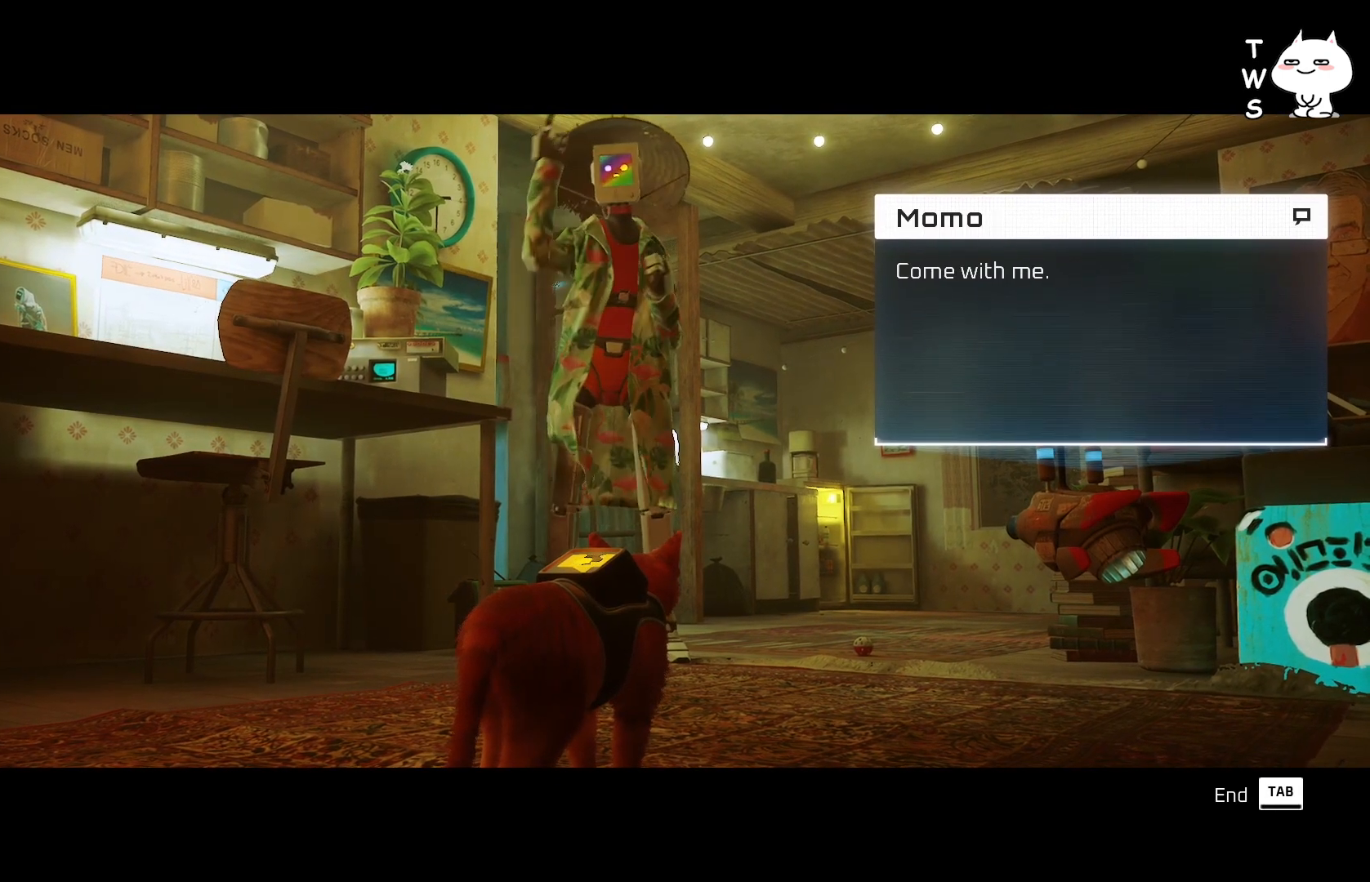
{"keys": [], "events": []}
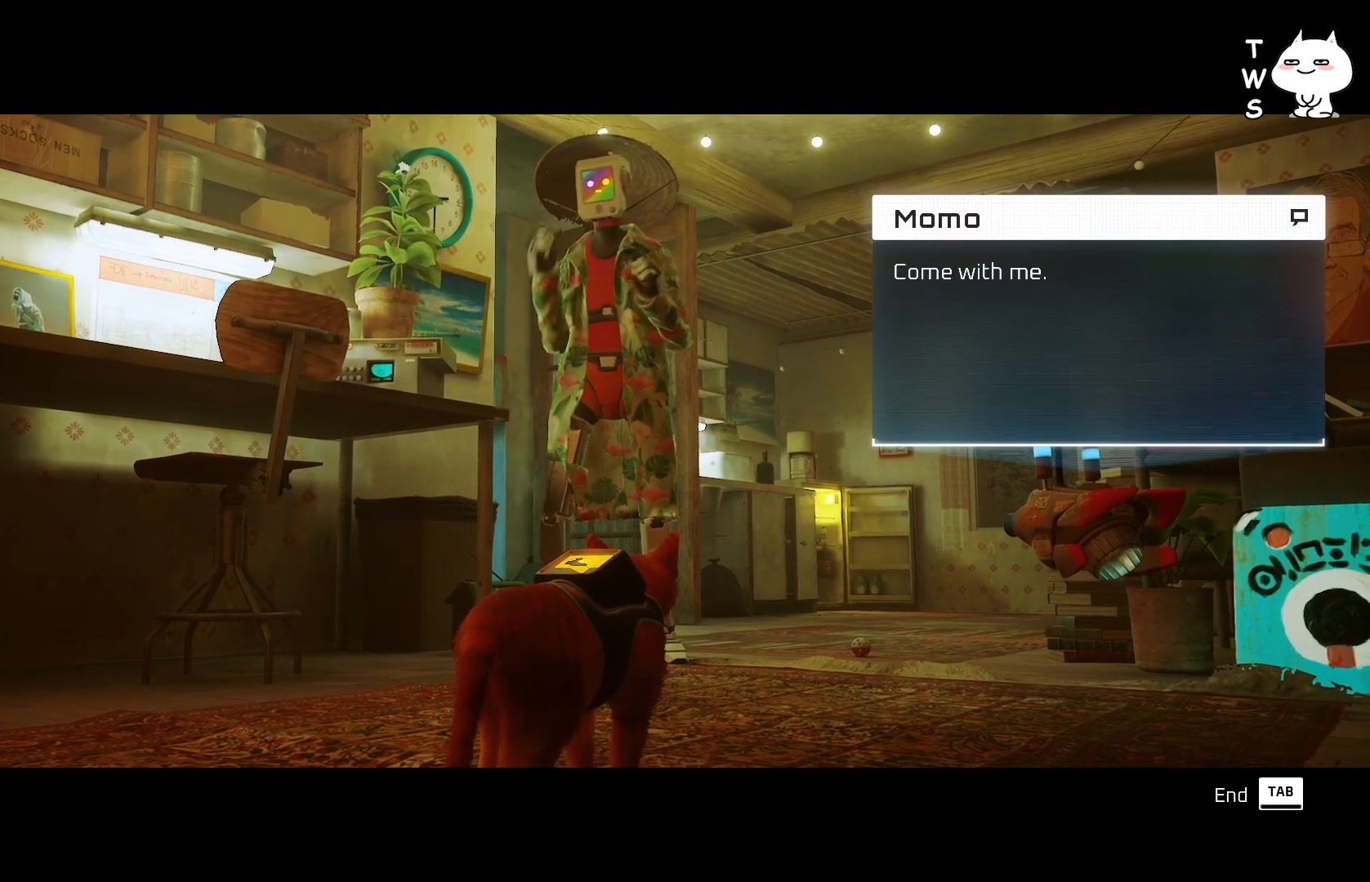
{"keys": [], "events": [[133, "e", "down"], [233, "e", "up"]]}
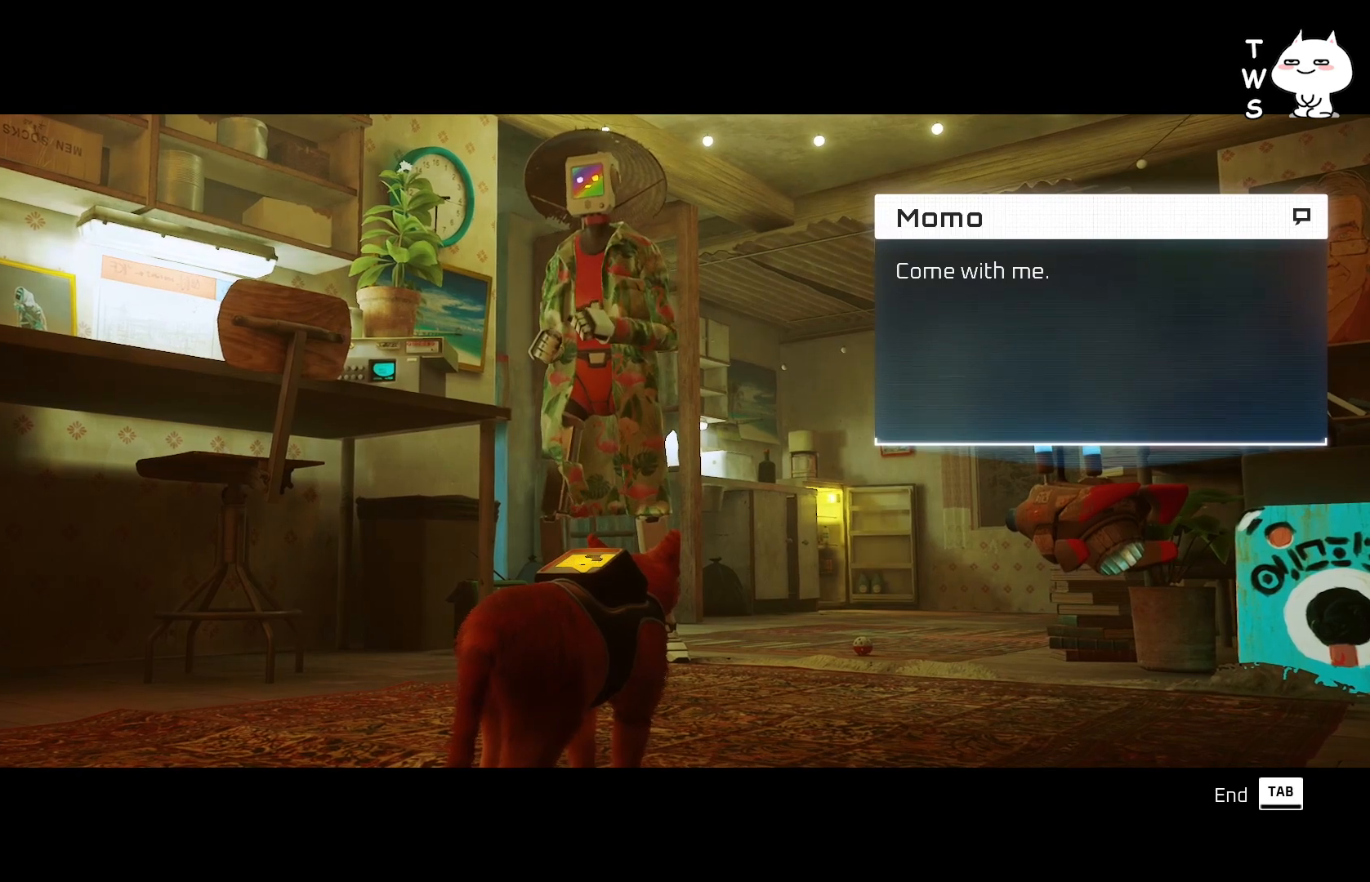
{"keys": ["w"], "events": [[83, "w", "down"]]}
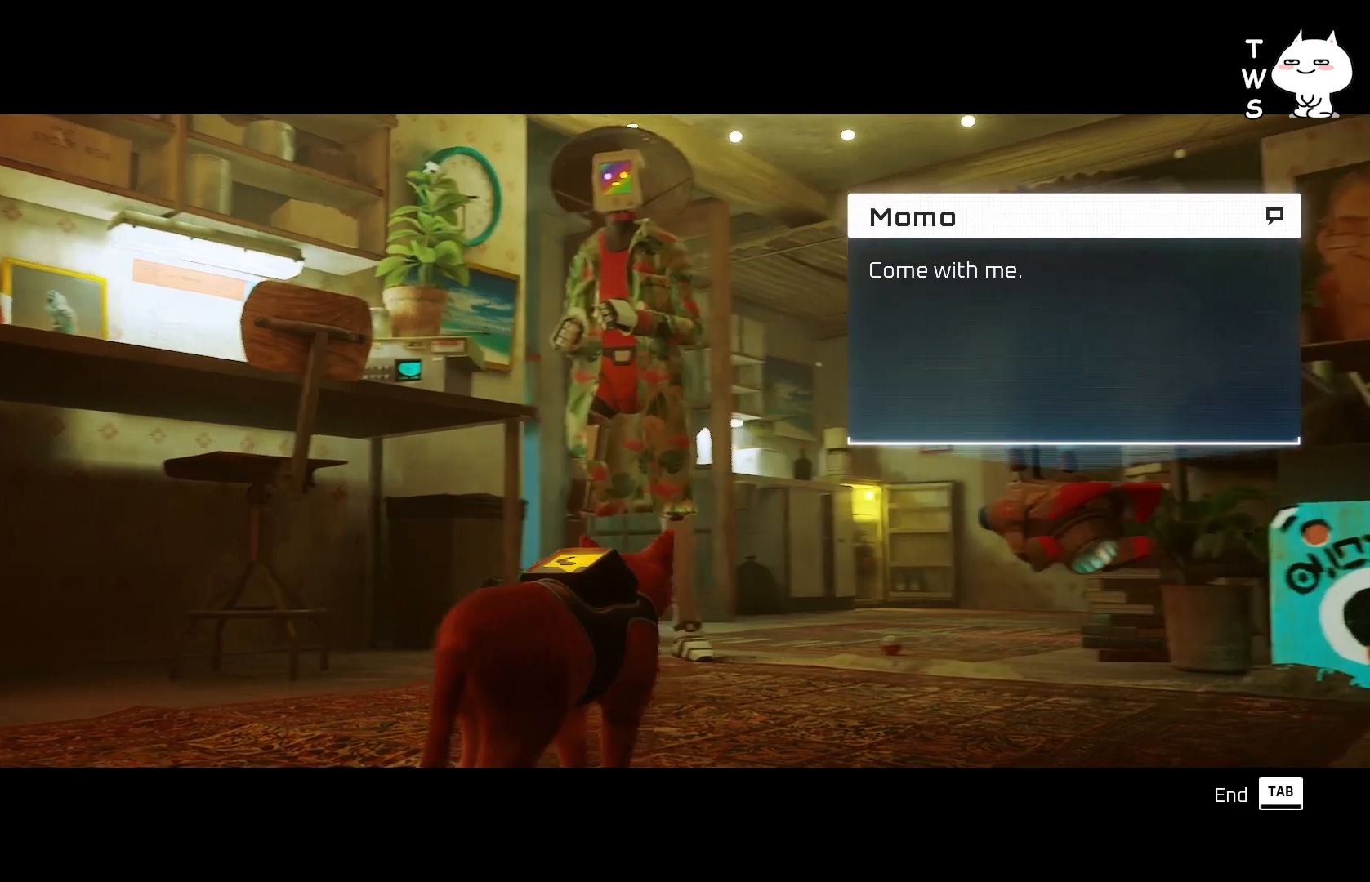
{"keys": ["w"], "events": []}
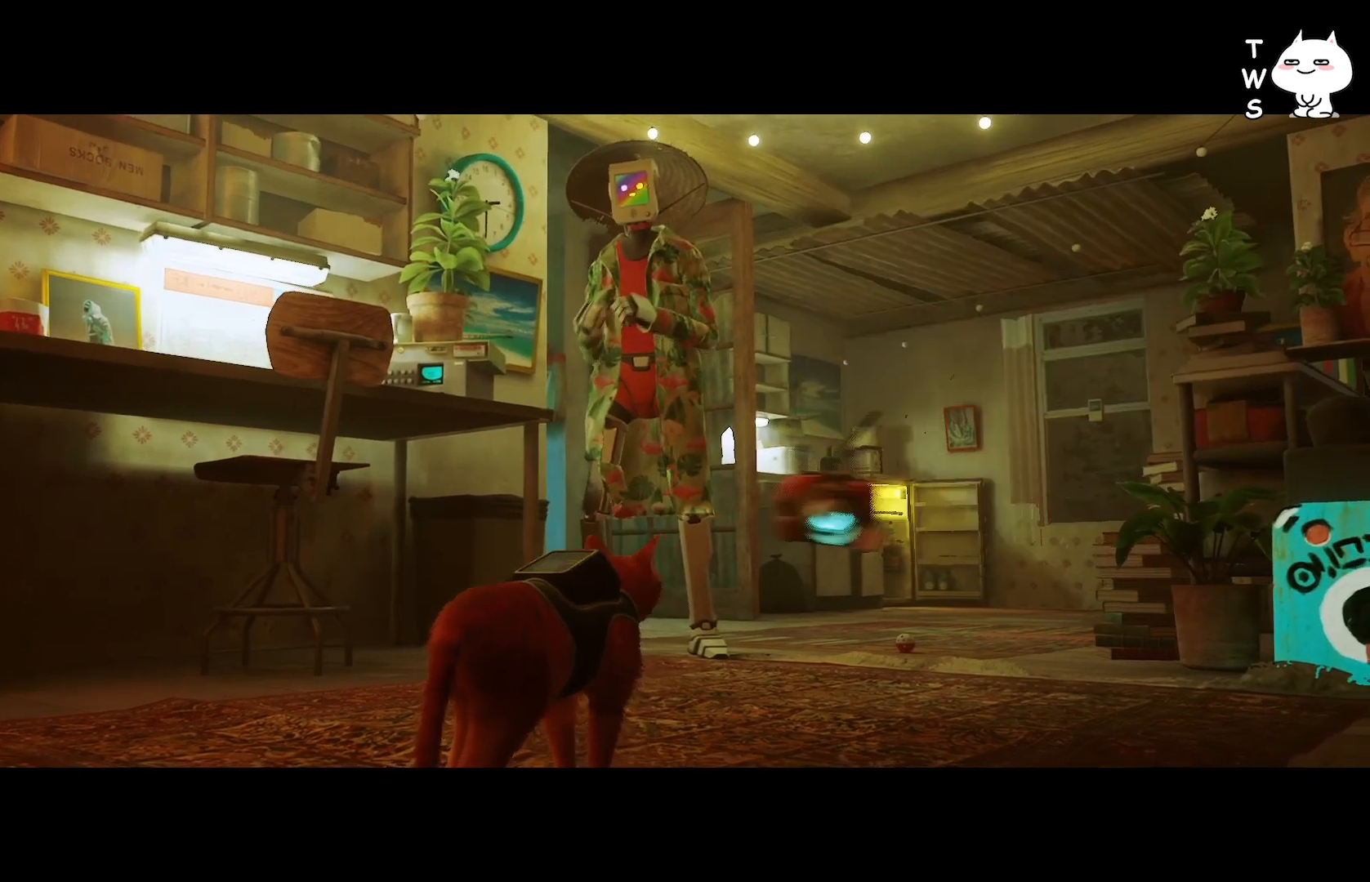
{"keys": ["w"], "events": []}
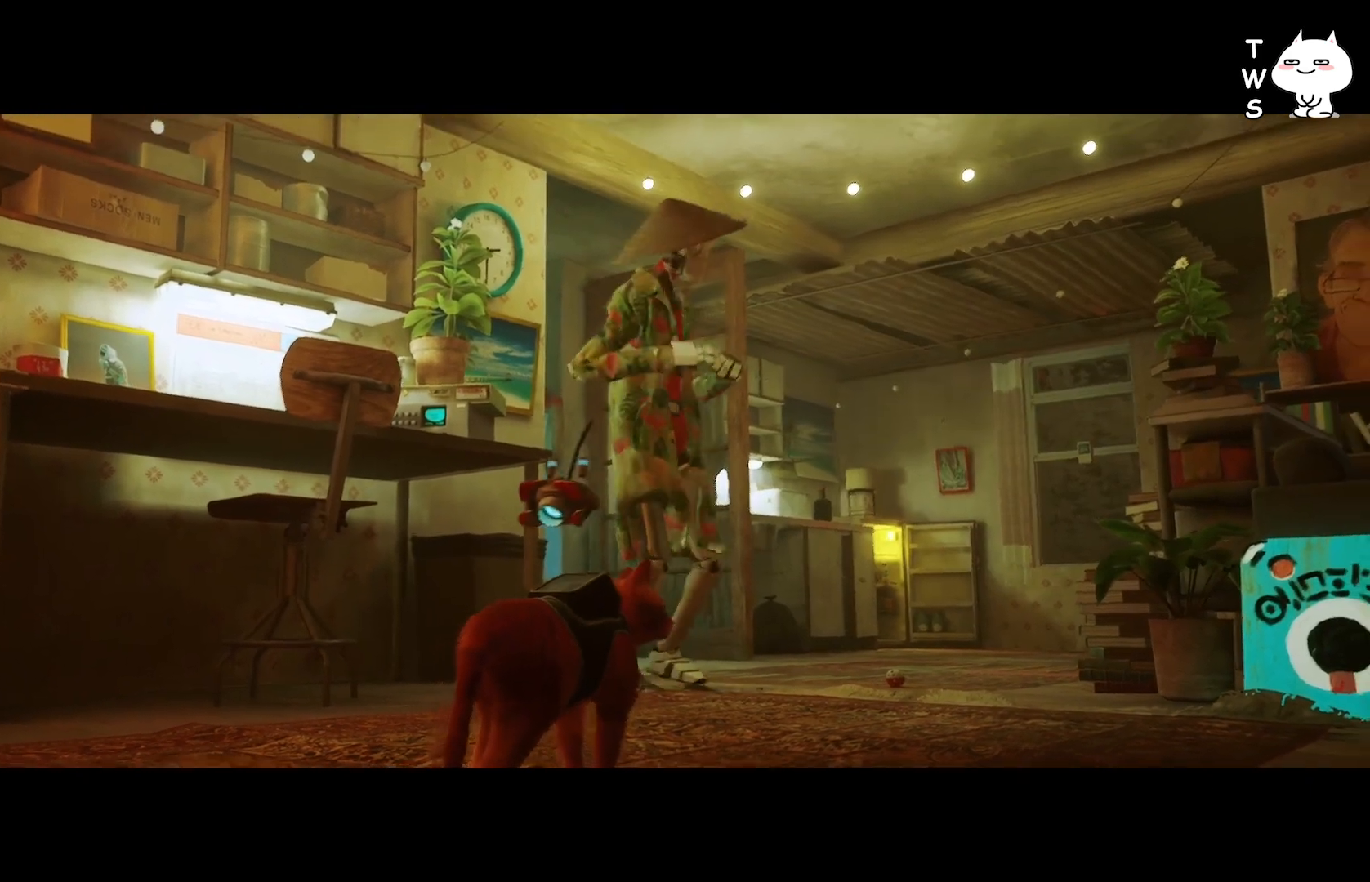
{"keys": [], "events": [[133, "w", "up"]]}
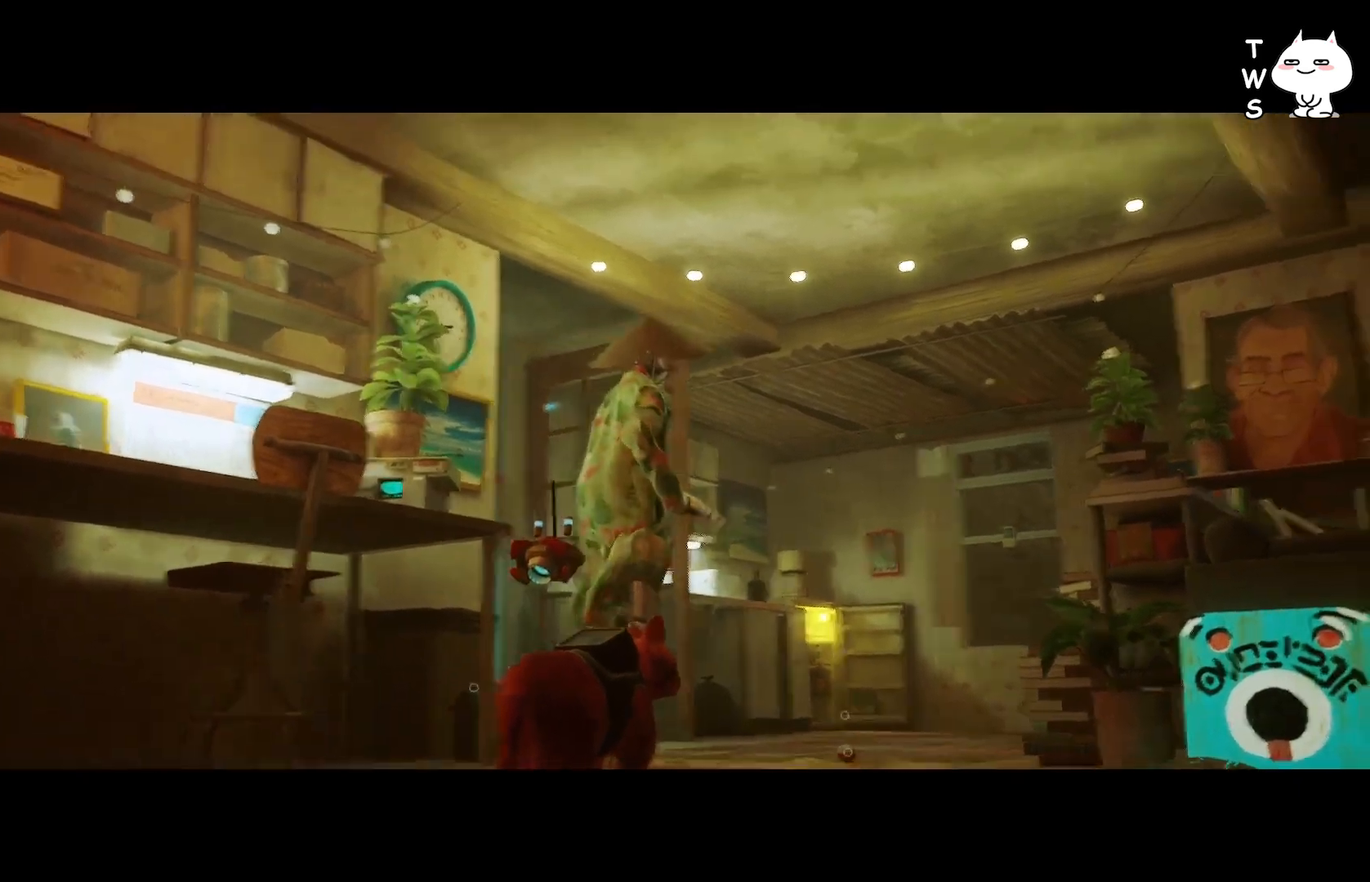
{"keys": [], "events": []}
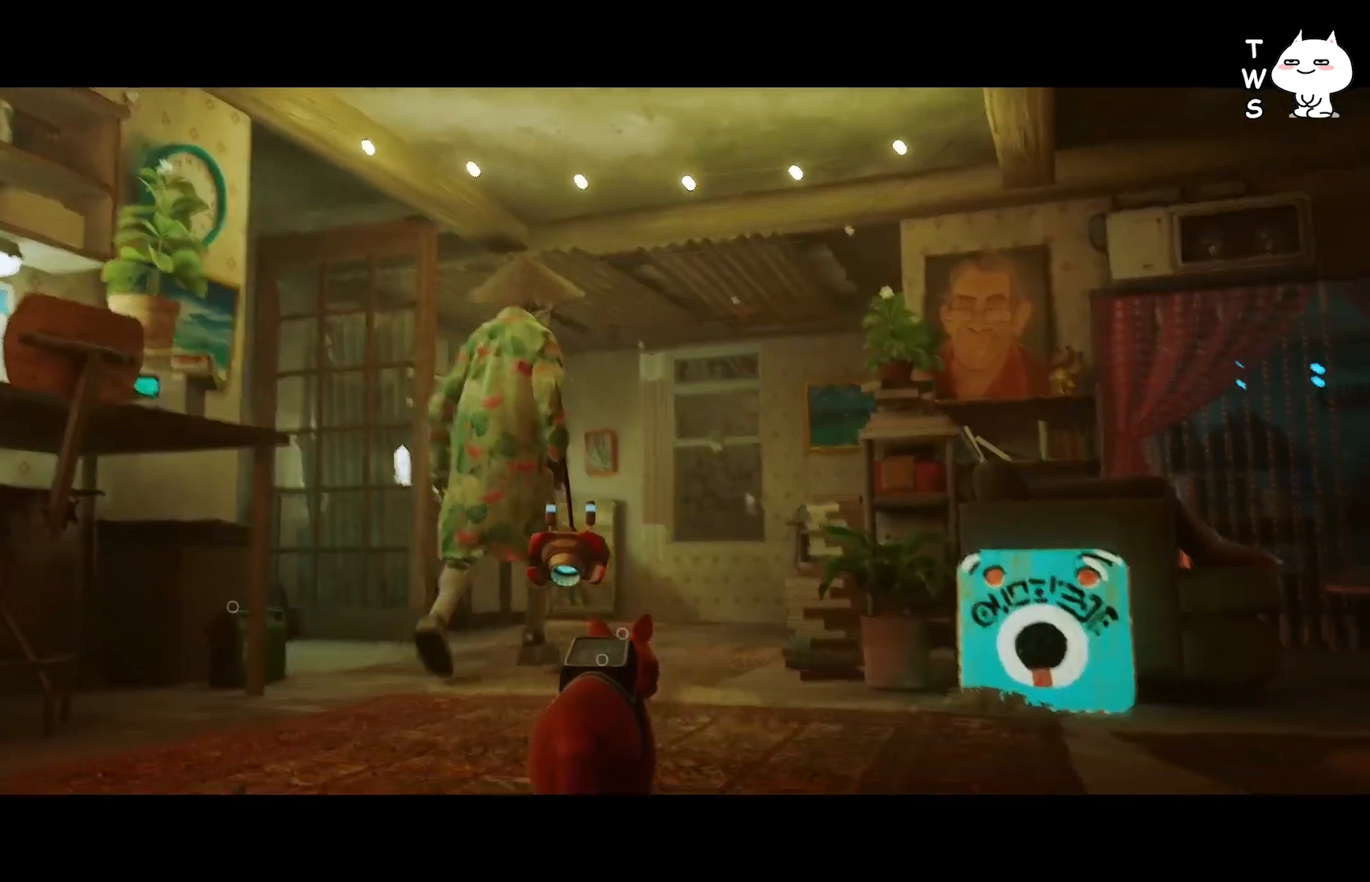
{"keys": [], "events": []}
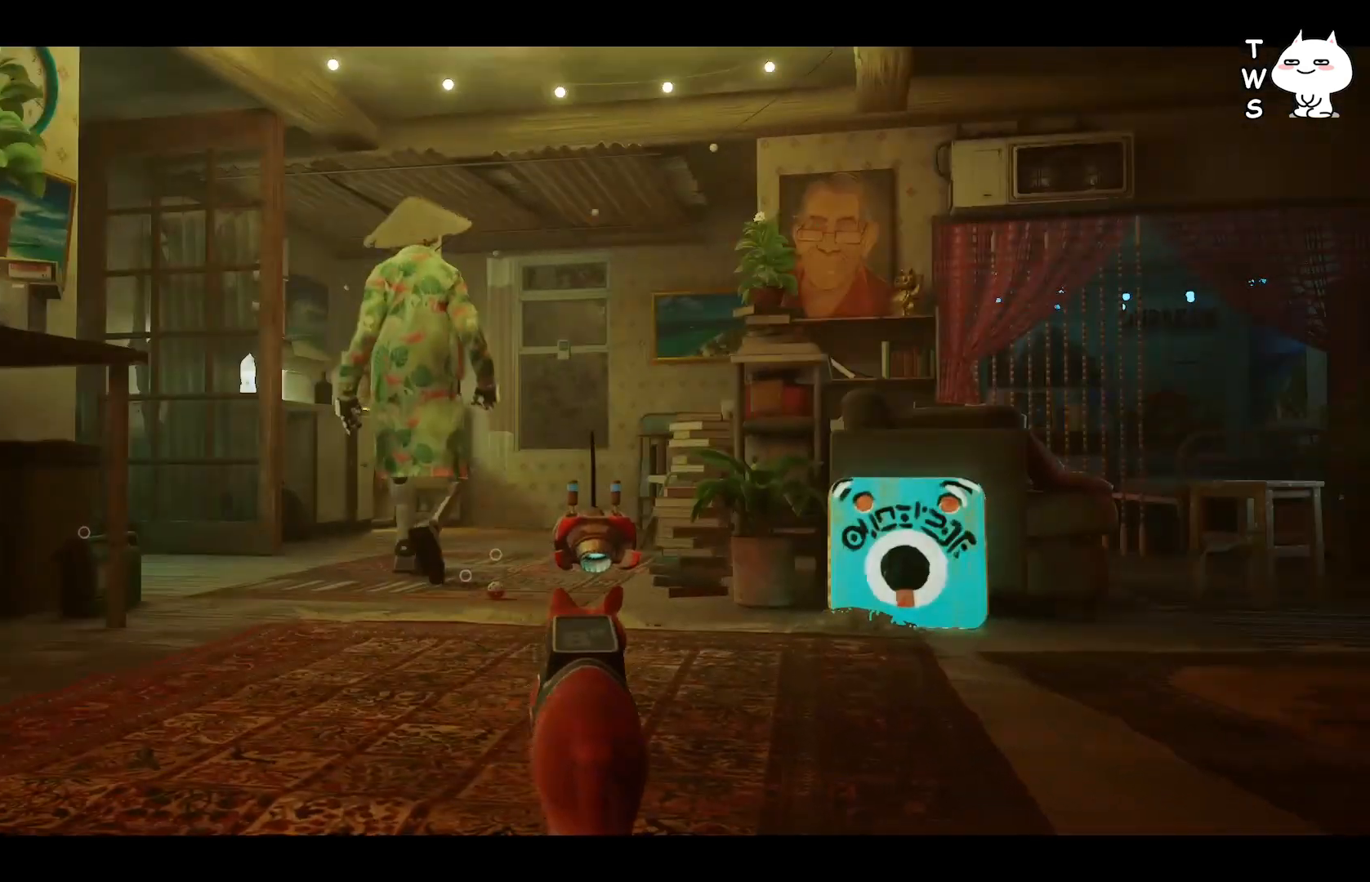
{"keys": [], "events": []}
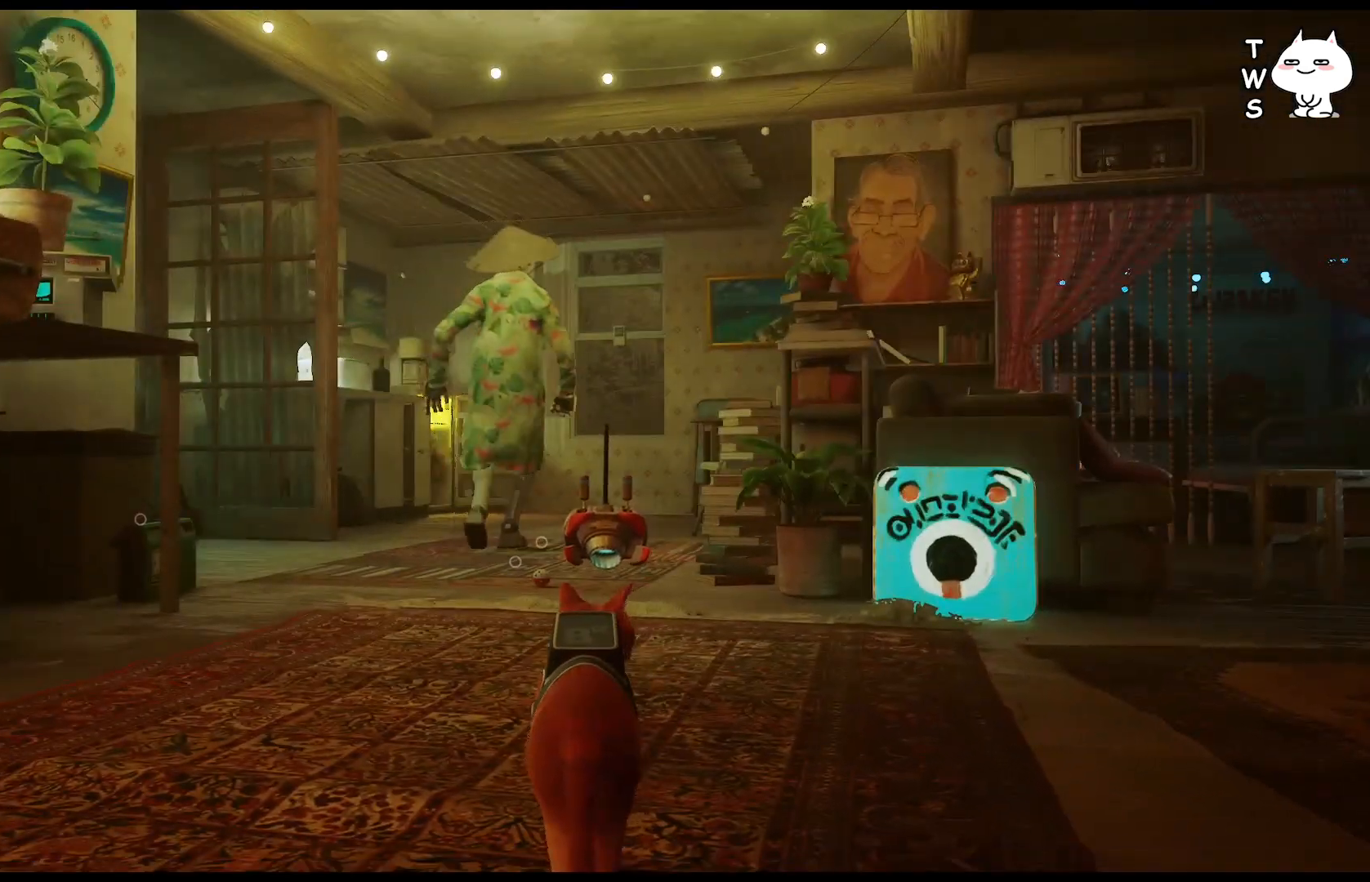
{"keys": ["w"], "events": [[100, "w", "down"]]}
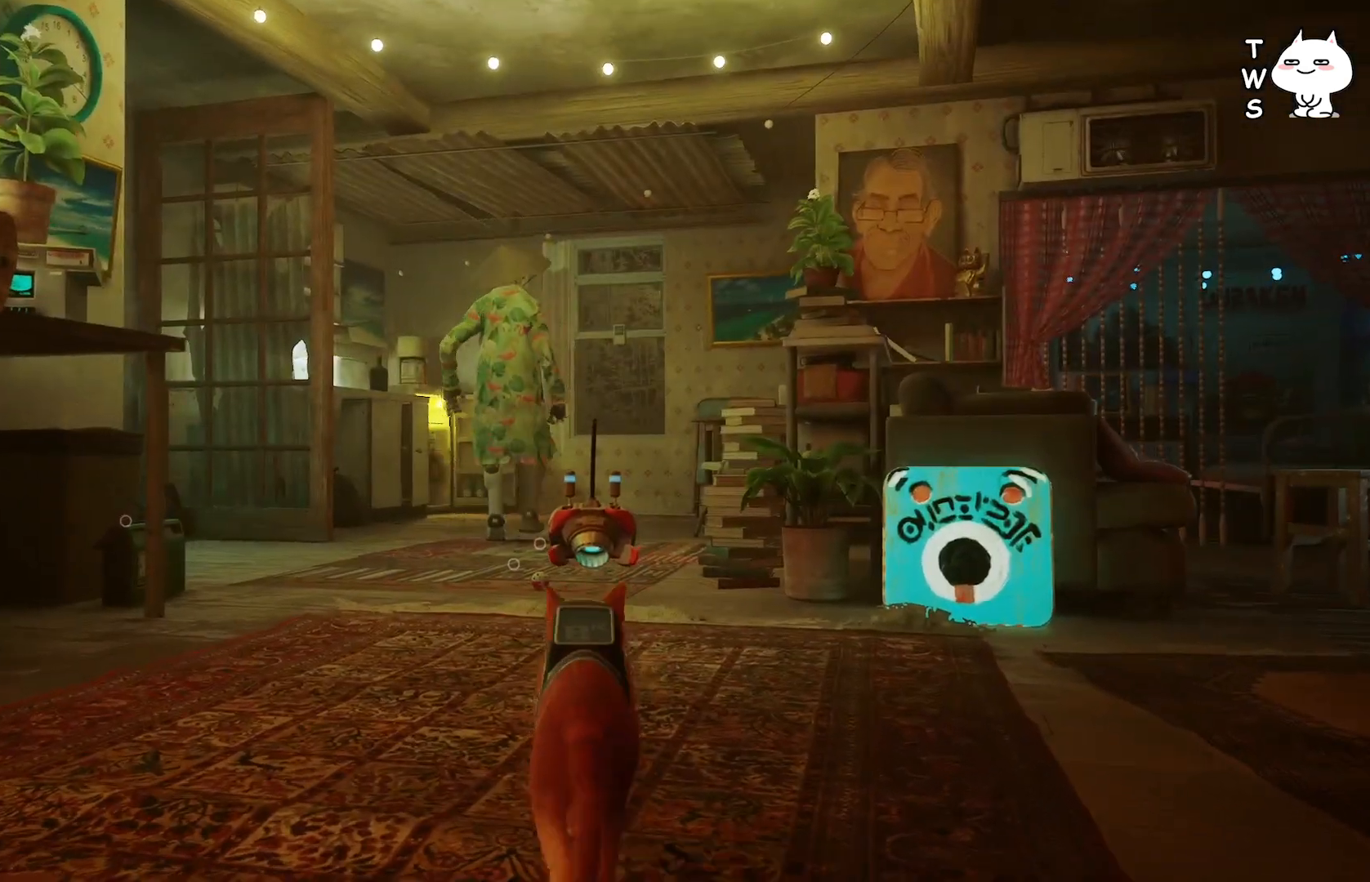
{"keys": ["w"], "events": []}
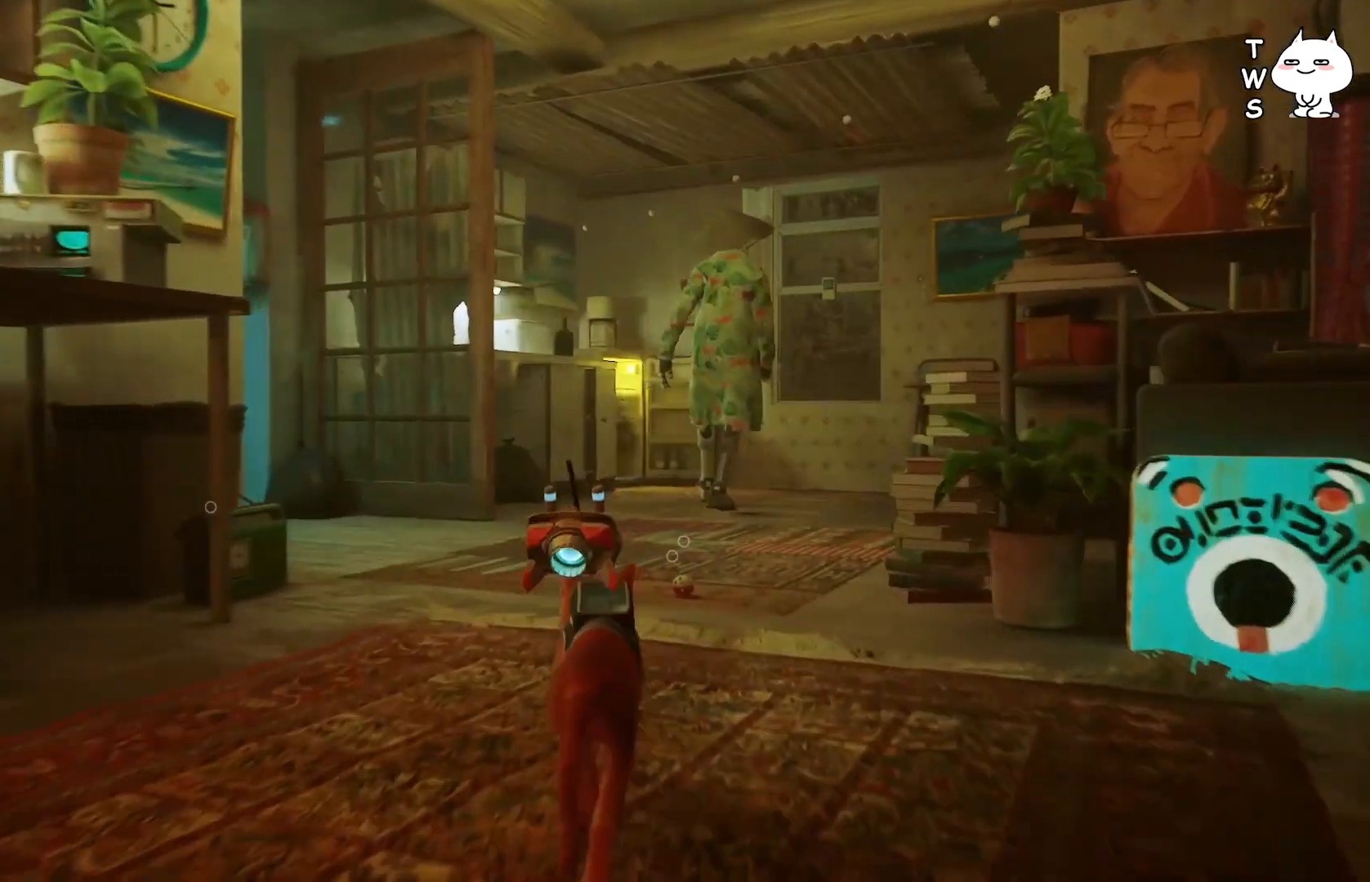
{"keys": ["w"], "events": []}
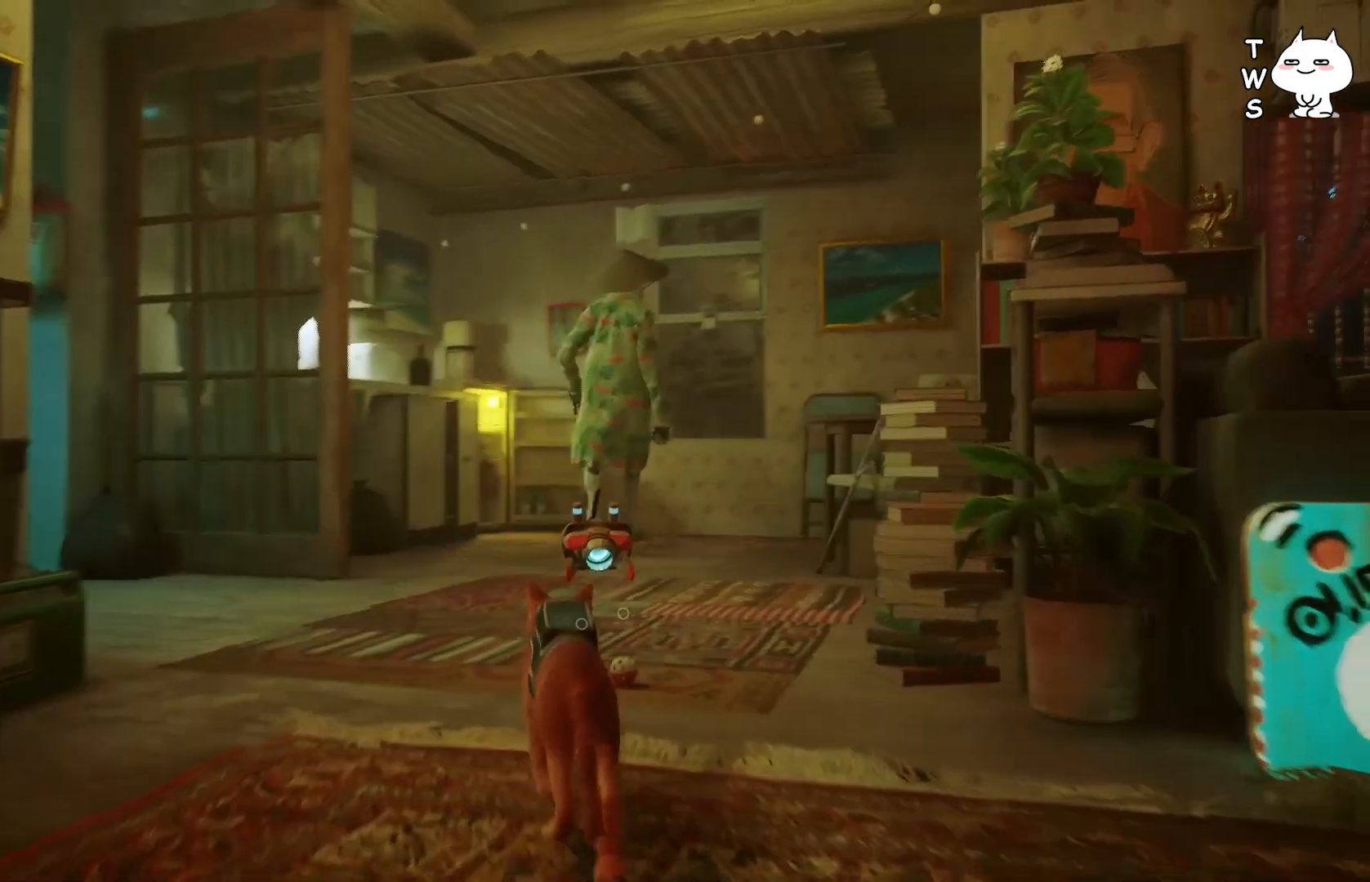
{"keys": ["w"], "events": []}
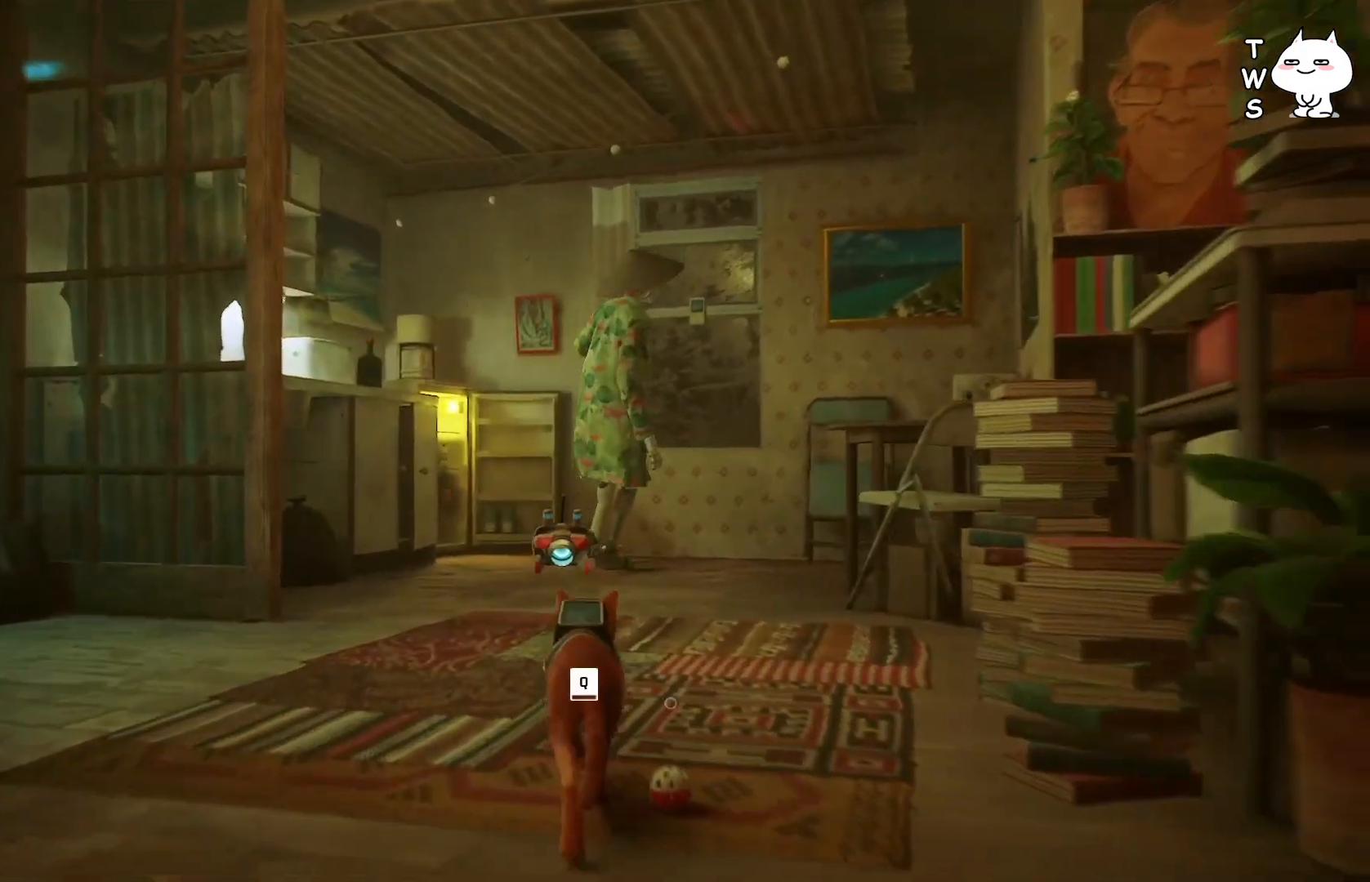
{"keys": ["w"], "events": []}
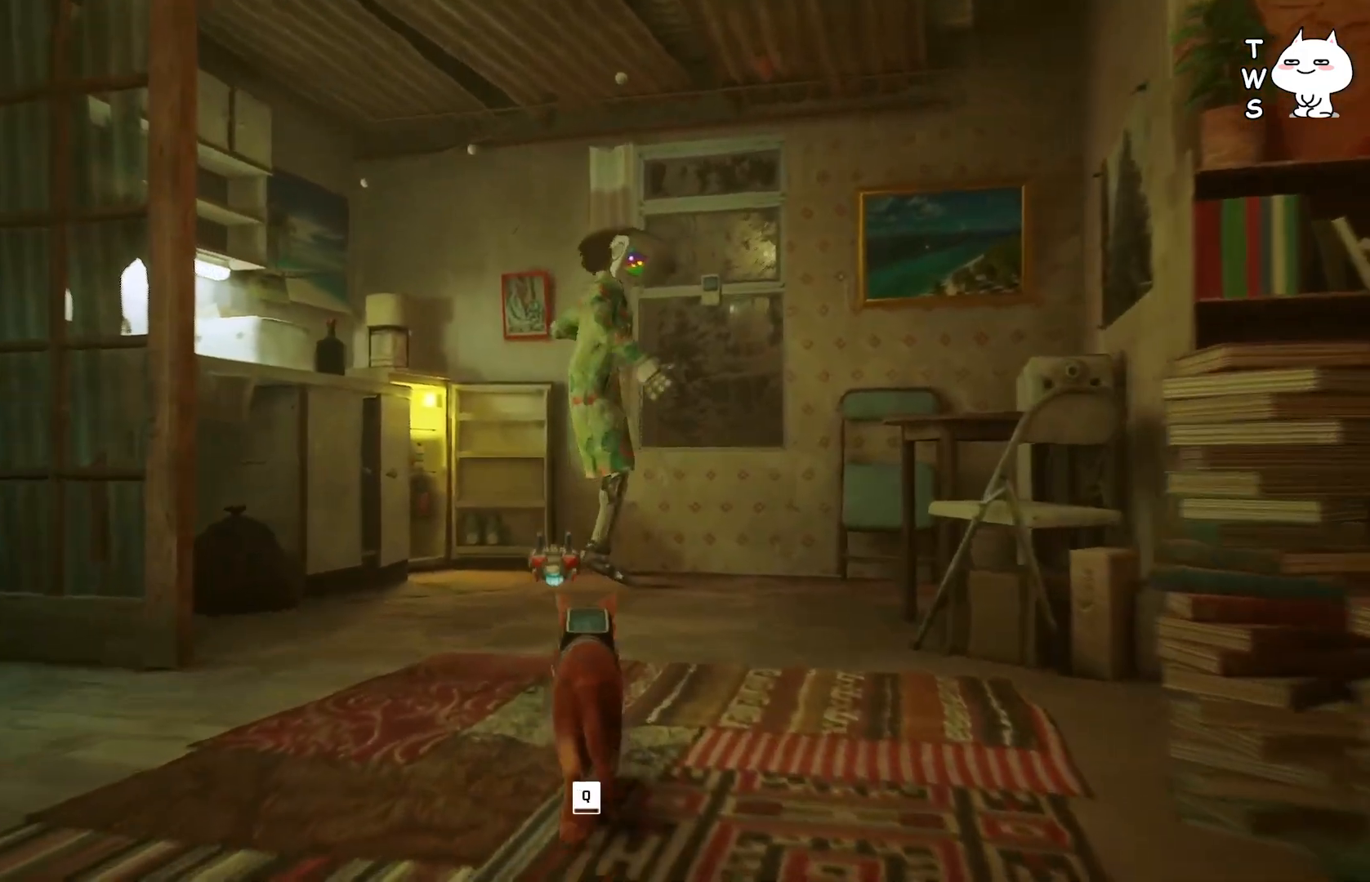
{"keys": ["w"], "events": []}
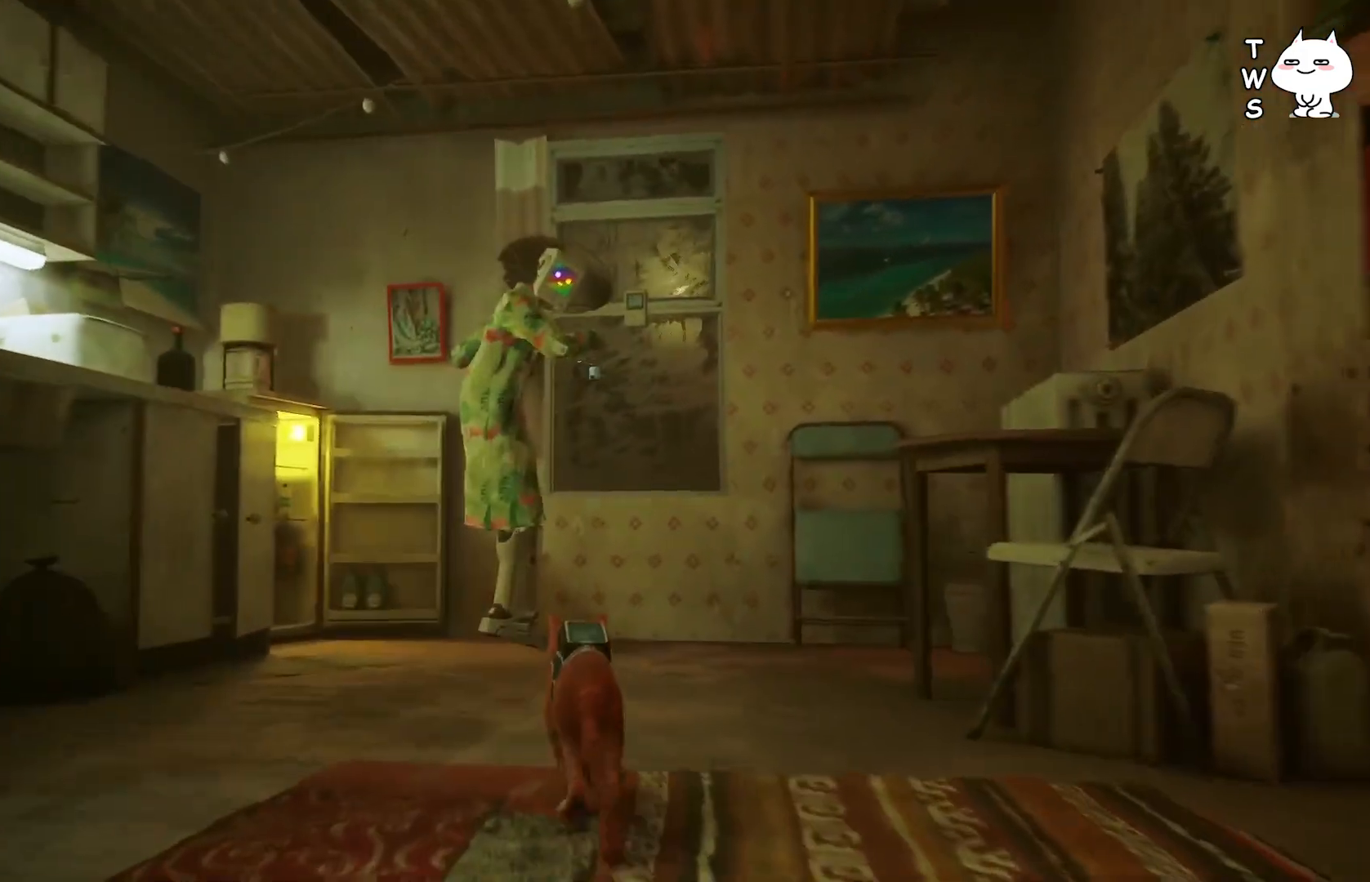
{"keys": ["w"], "events": []}
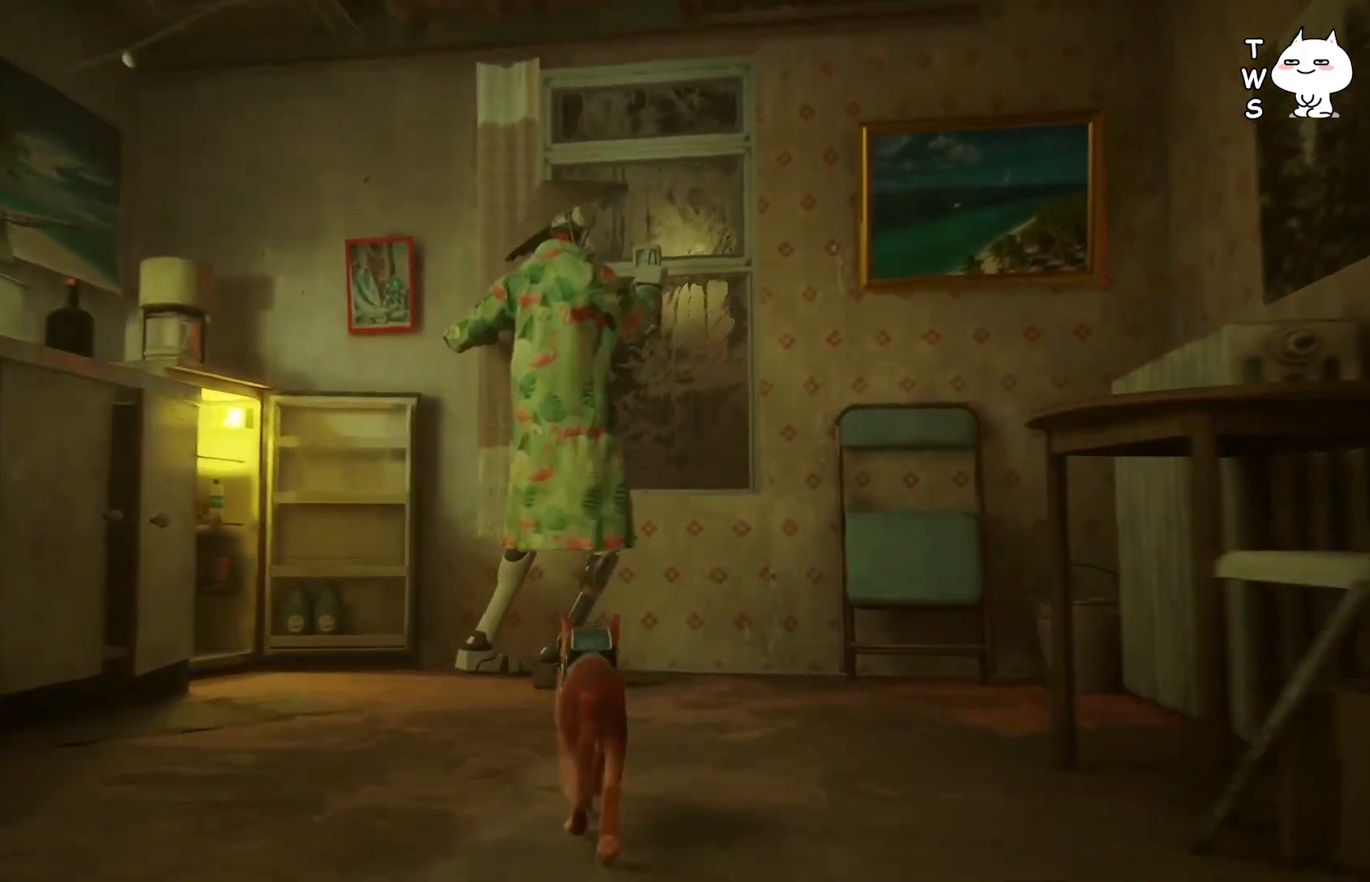
{"keys": [], "events": [[500, "w", "up"]]}
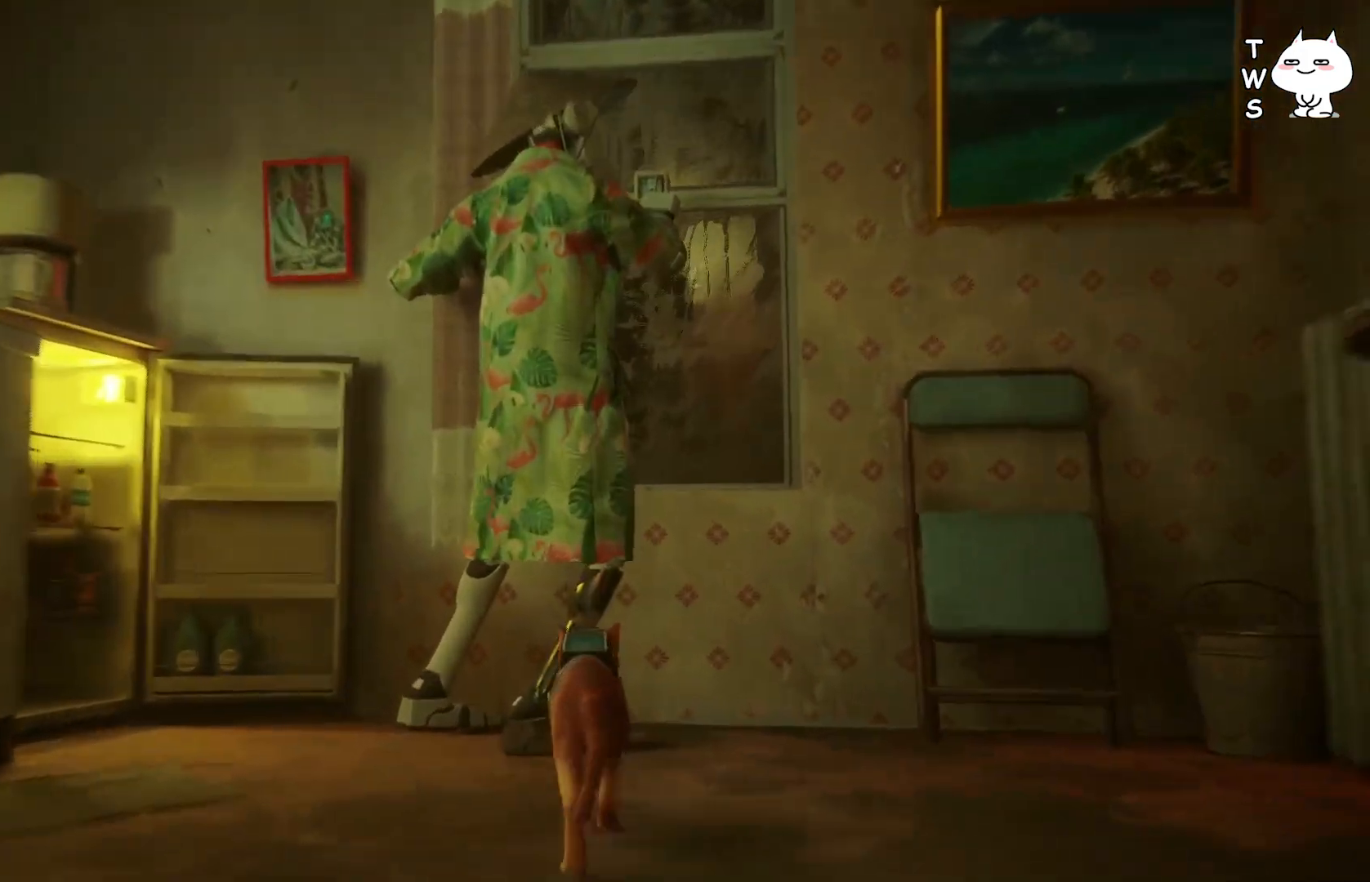
{"keys": [], "events": []}
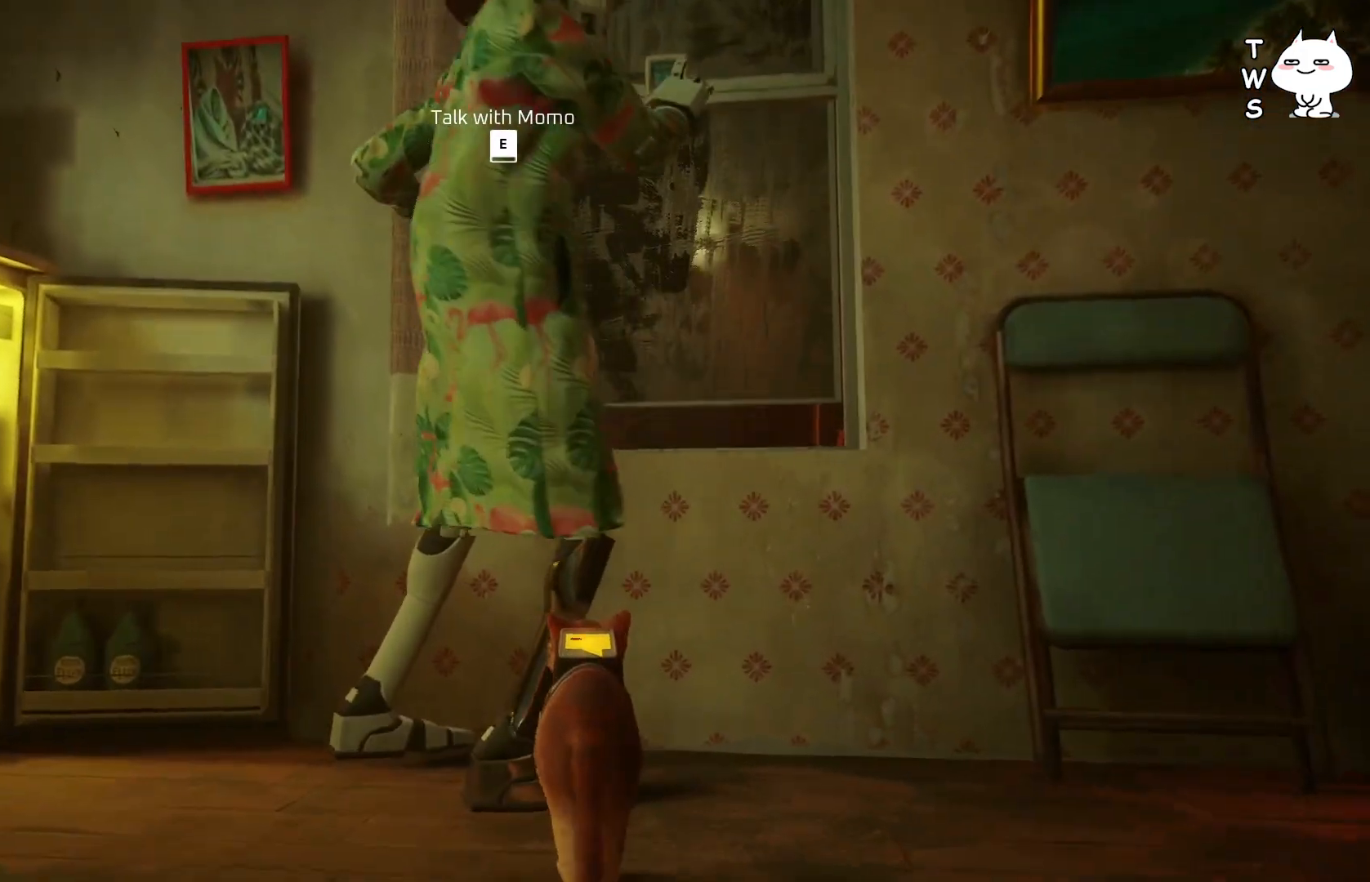
{"keys": [], "events": []}
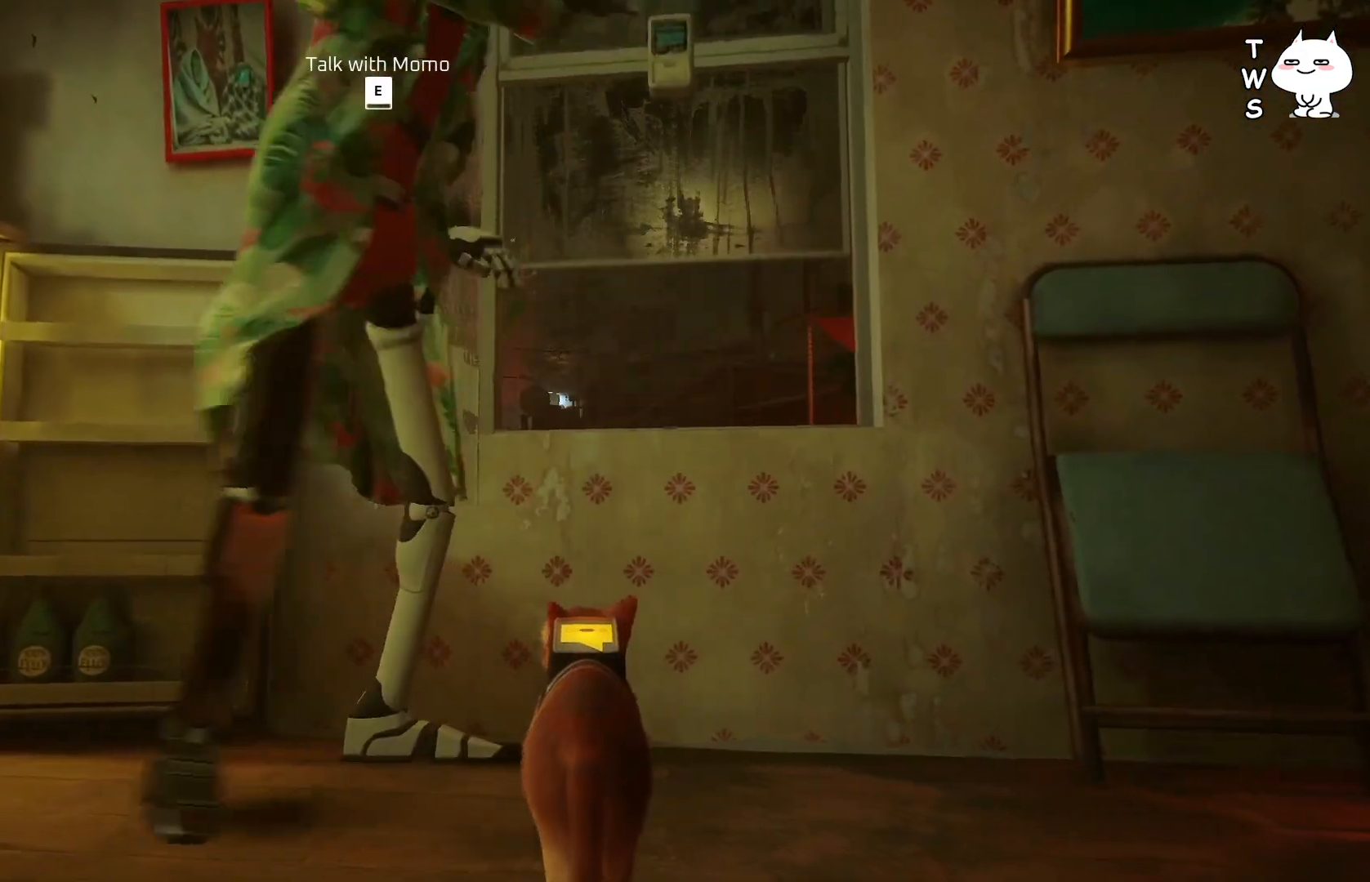
{"keys": [], "events": []}
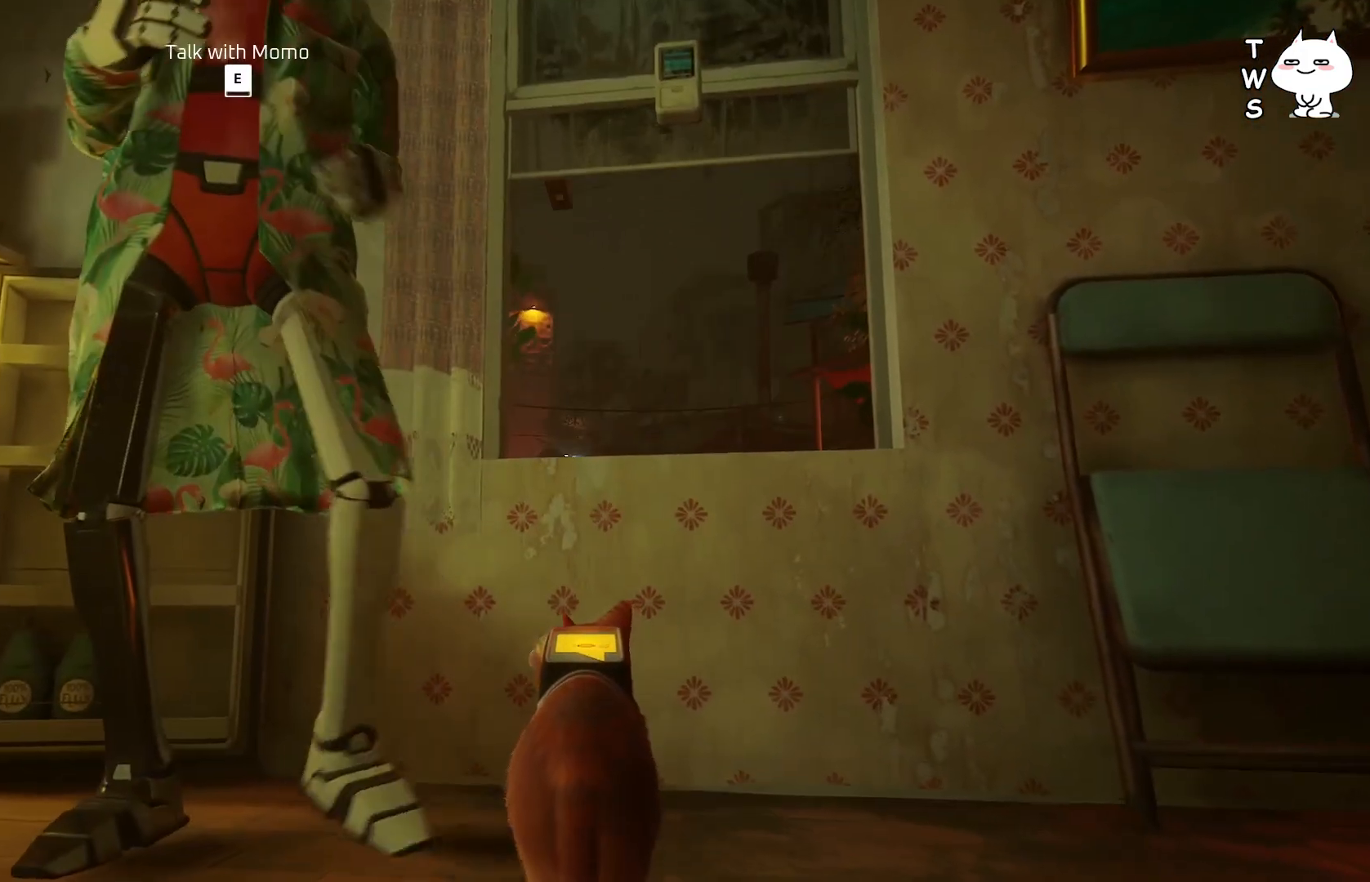
{"keys": [], "events": []}
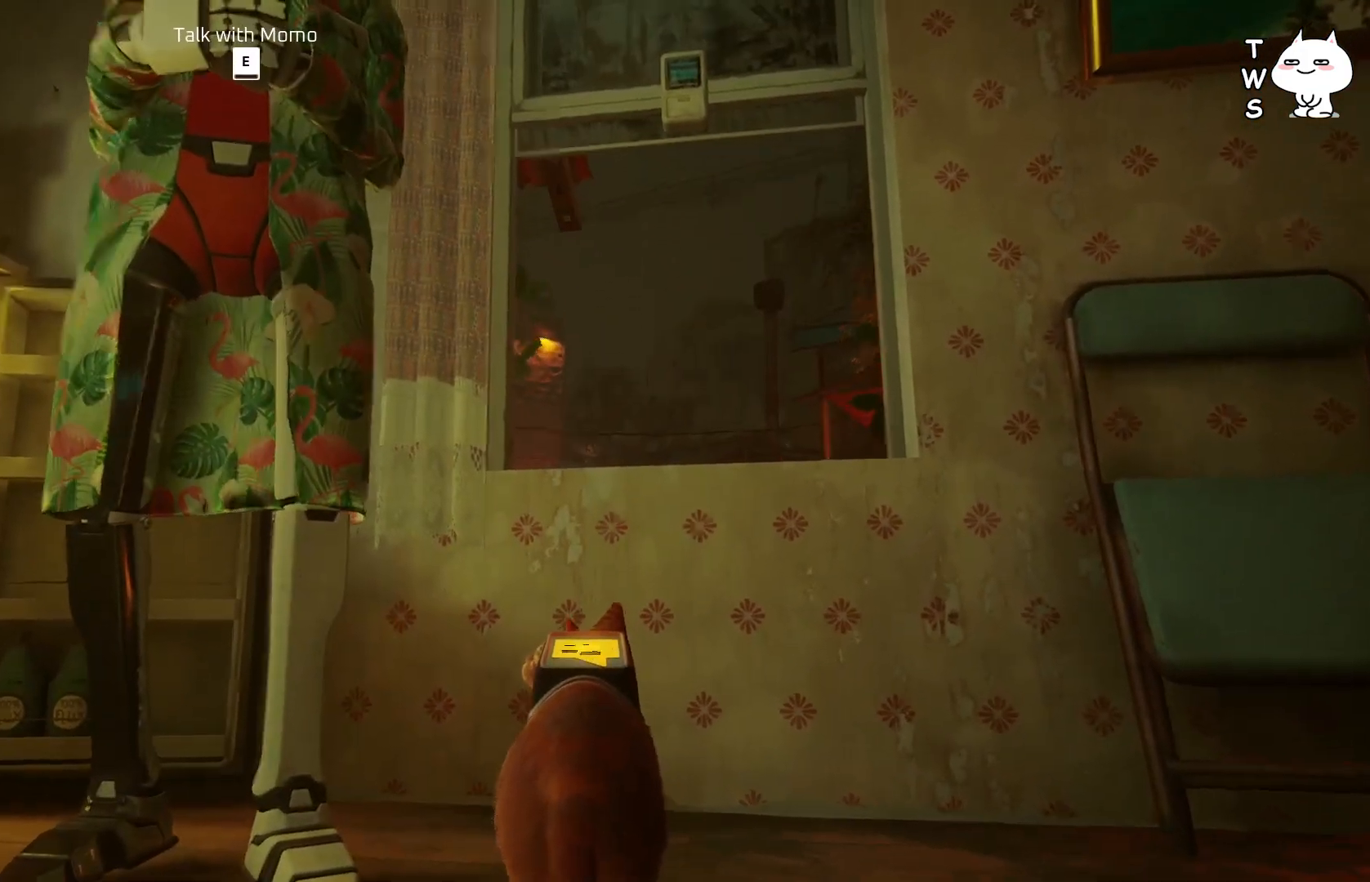
{"keys": [], "events": []}